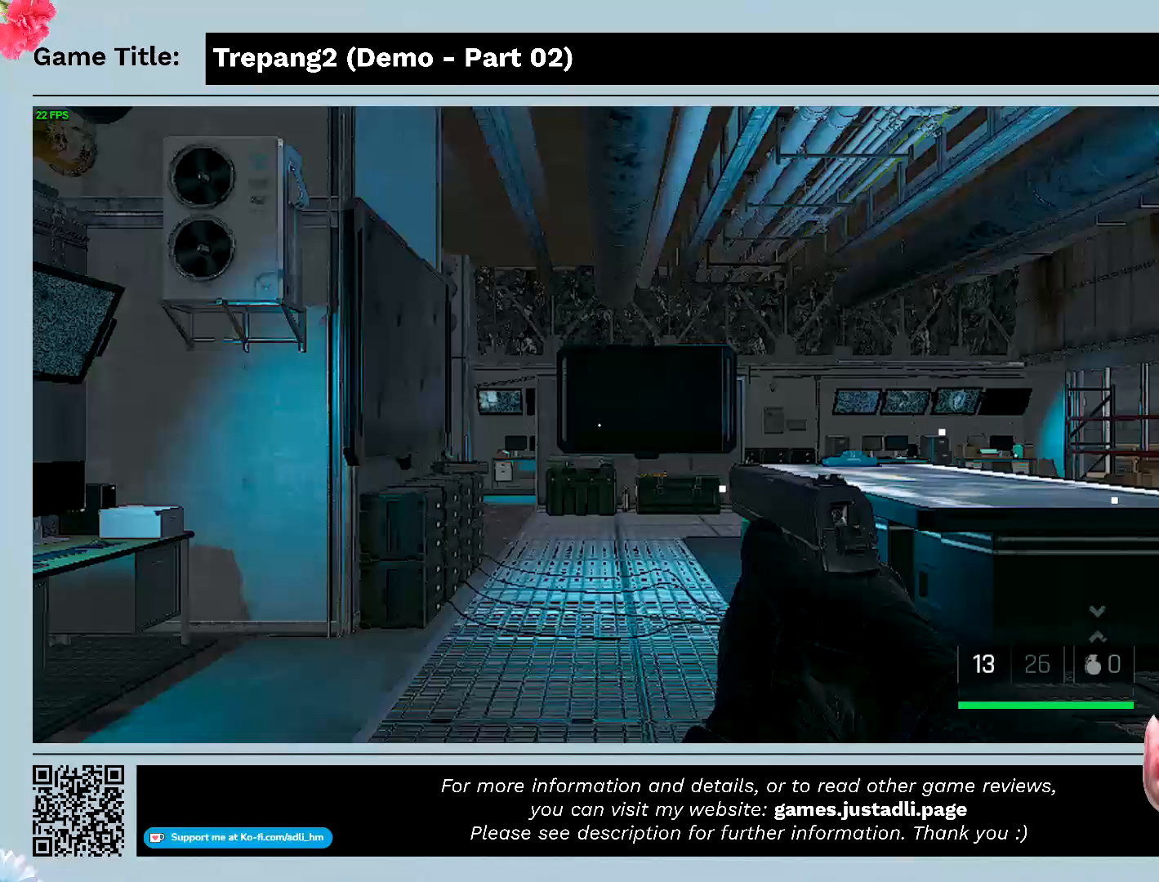
Gameplay with keyboard and mouse; each line is a JSON object with the keys and mouse buttons held at the frame after it. "events" lists presses ("down") and releases ("up") of "0", "1", "2", "3", "4", "5", "6", "7", "8", "9", "a", "alt", "b", "c", "caps_lock", "ctrl", "d", "down", "e", "escape", "f", "f1", "f2", "f3", "f4", "g", "h", "i", "j", "k", "l", "left", "m", "n", "o", "p", "q", "r", "return", "right", "s", "shift", "space", "t", "tab", "tilde", "u", "up", "v", "w", "x", "y", "z", "mouse_left", "mouse_wheel" and "mouse_right" between this image and that frame as [ms after this image, input, new state], when the widget could be followed in between. "mouse_left", "mouse_wheel", "mouse_right" = the "left", "wheel", "right" buttons of the "mouse" list. No other keys are recorded. "wheel" means that the mouse wheel is clicked or scrolled. Mouse movement is not recorded.
{"keys": [], "mouse": [], "events": []}
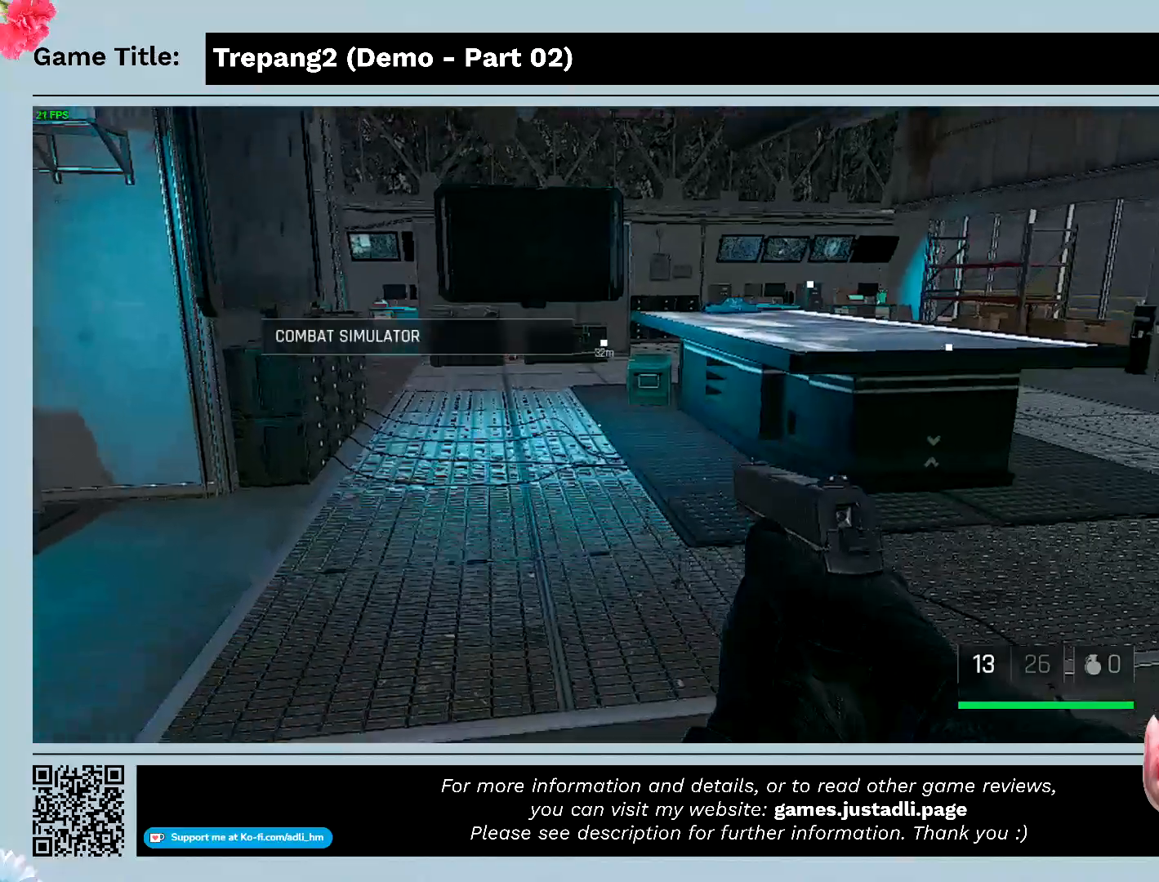
{"keys": [], "mouse": [], "events": []}
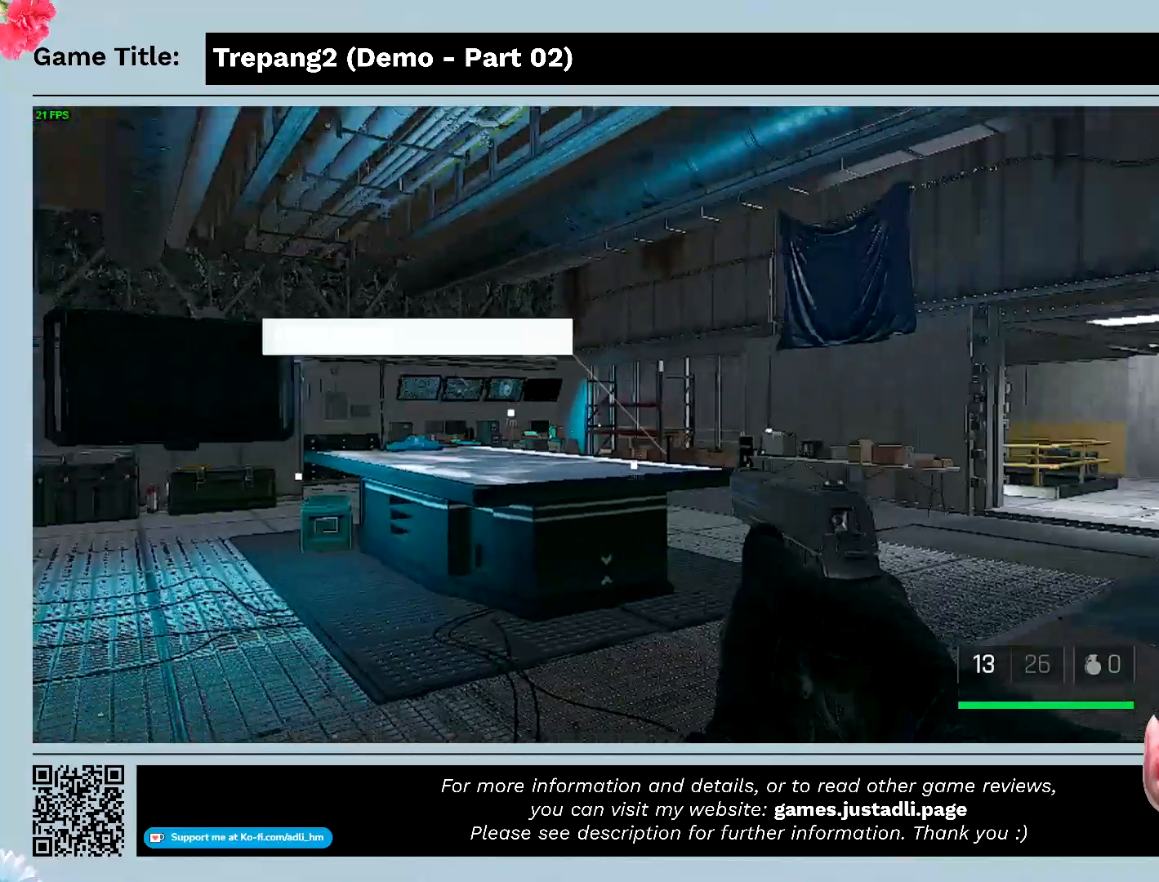
{"keys": [], "mouse": [], "events": []}
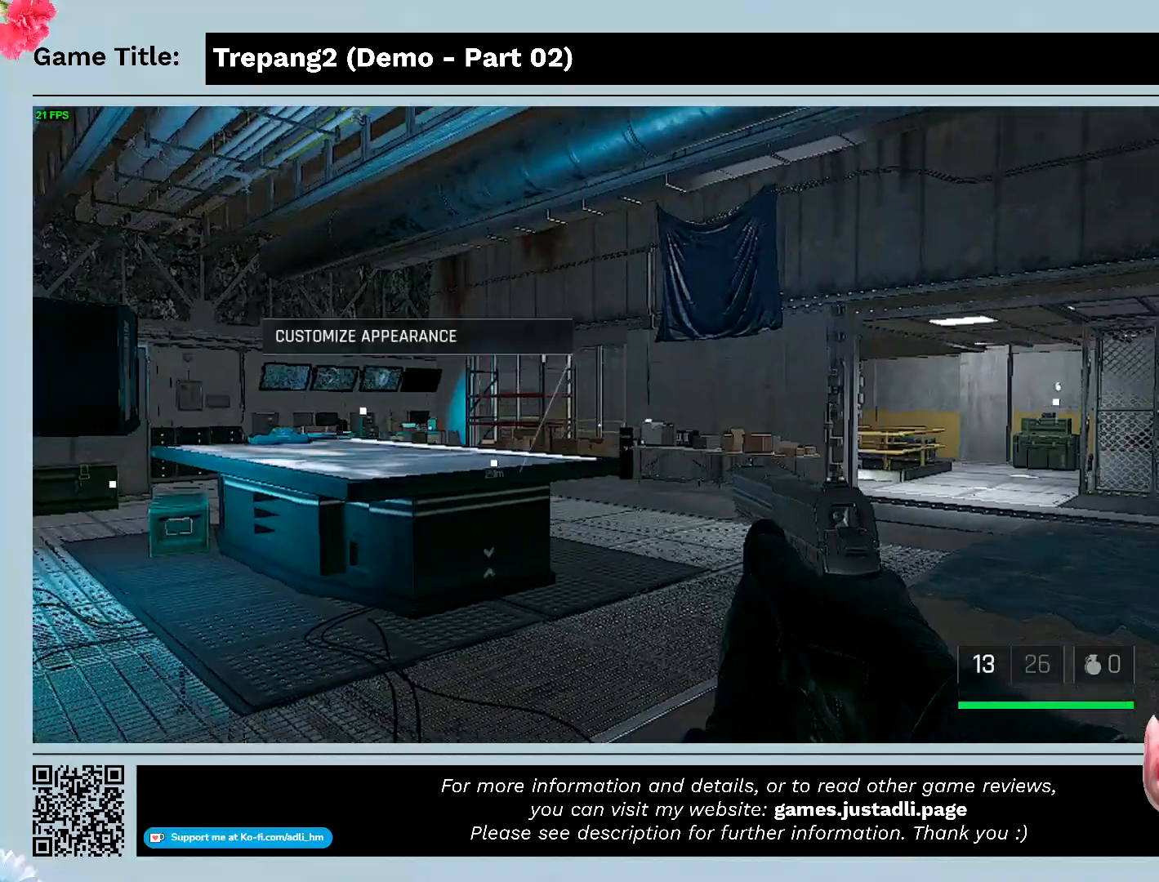
{"keys": [], "mouse": [], "events": []}
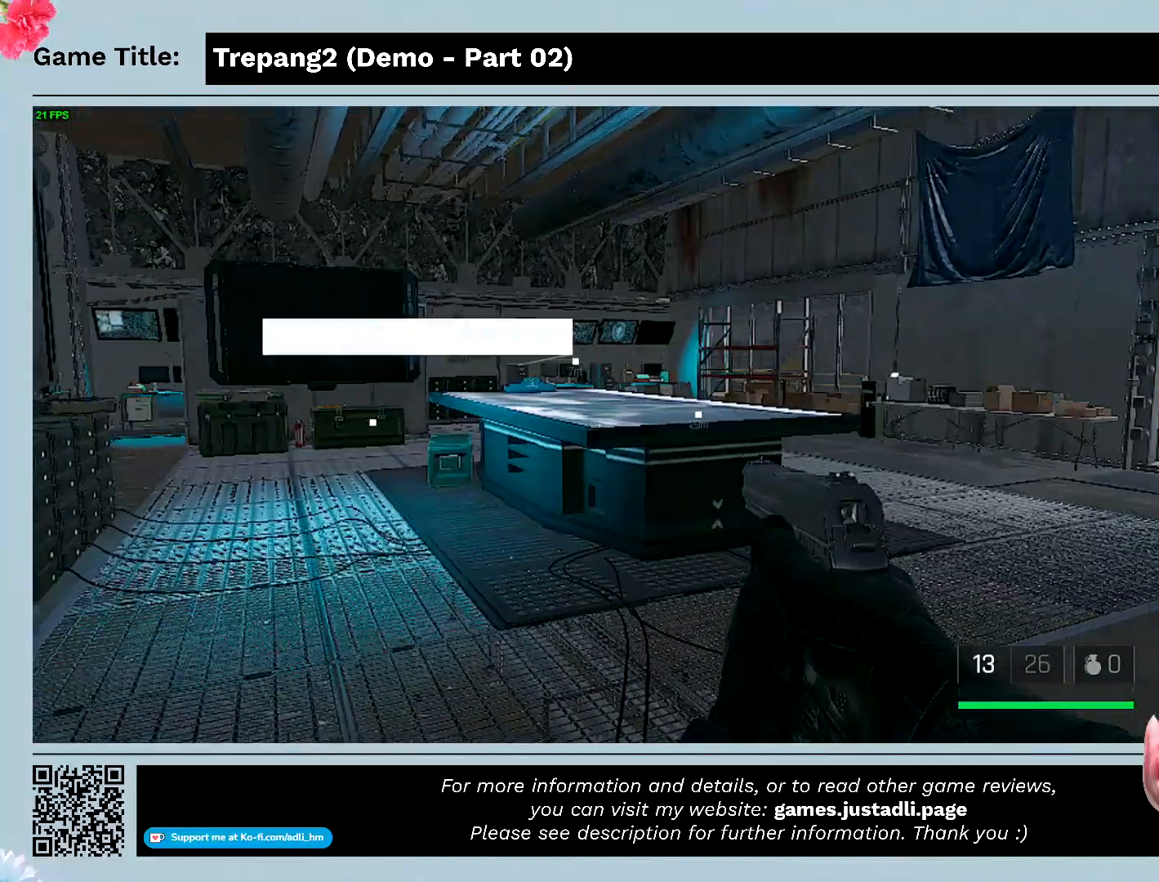
{"keys": ["w"], "mouse": [], "events": [[200, "w", "down"]]}
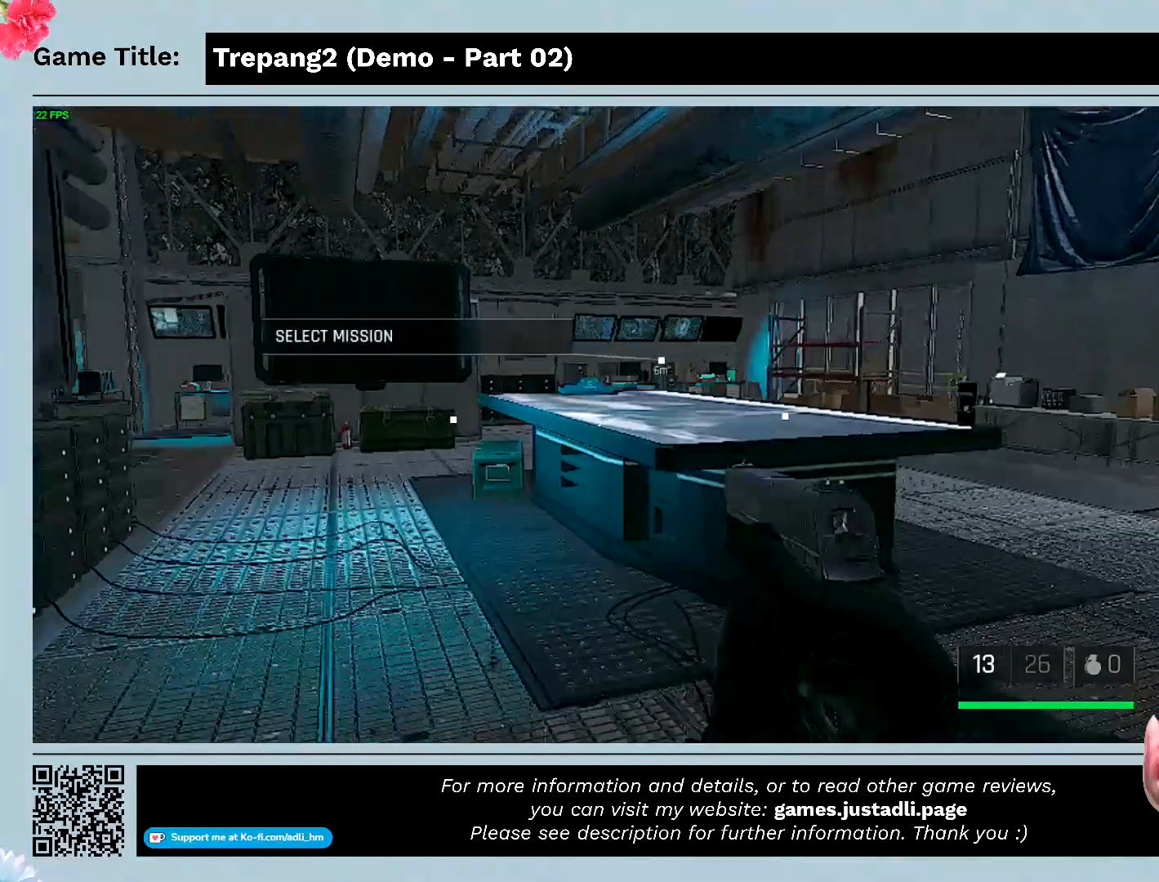
{"keys": ["w"], "mouse": [], "events": []}
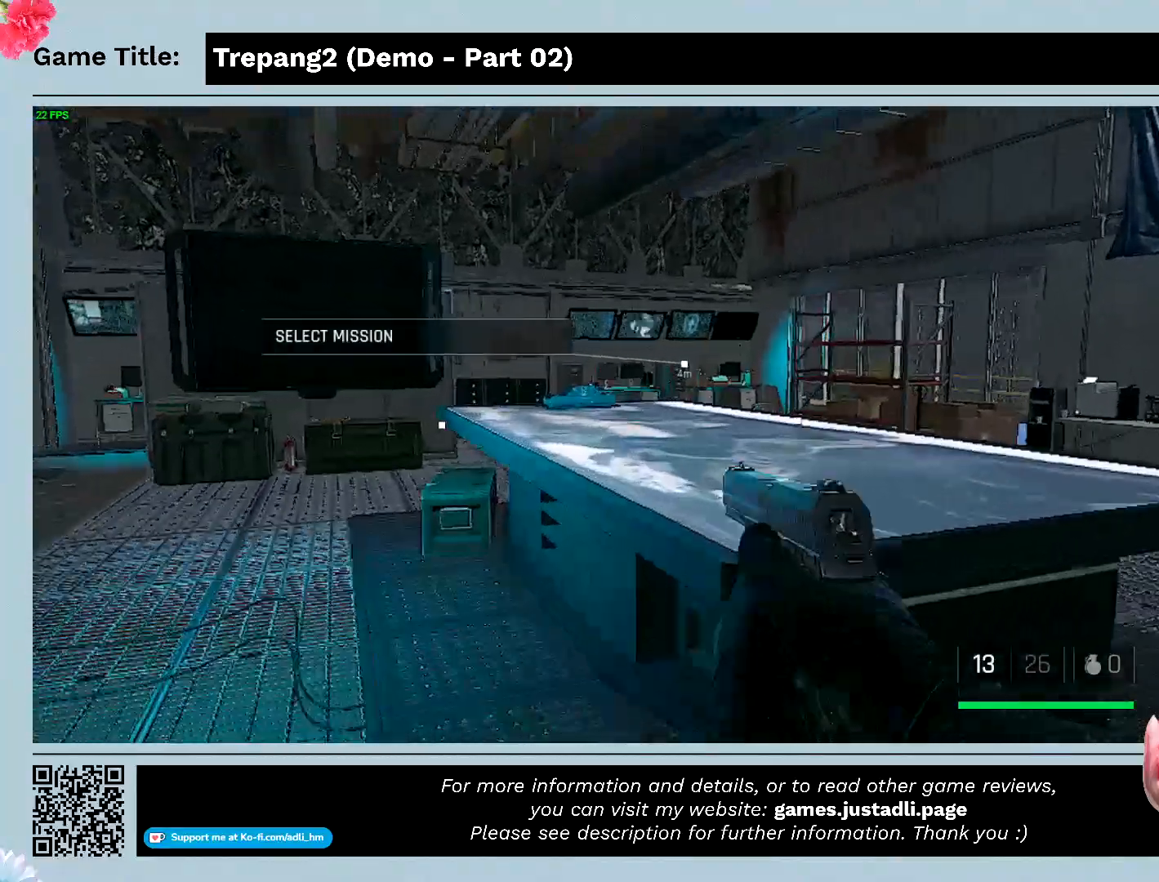
{"keys": ["w"], "mouse": [], "events": []}
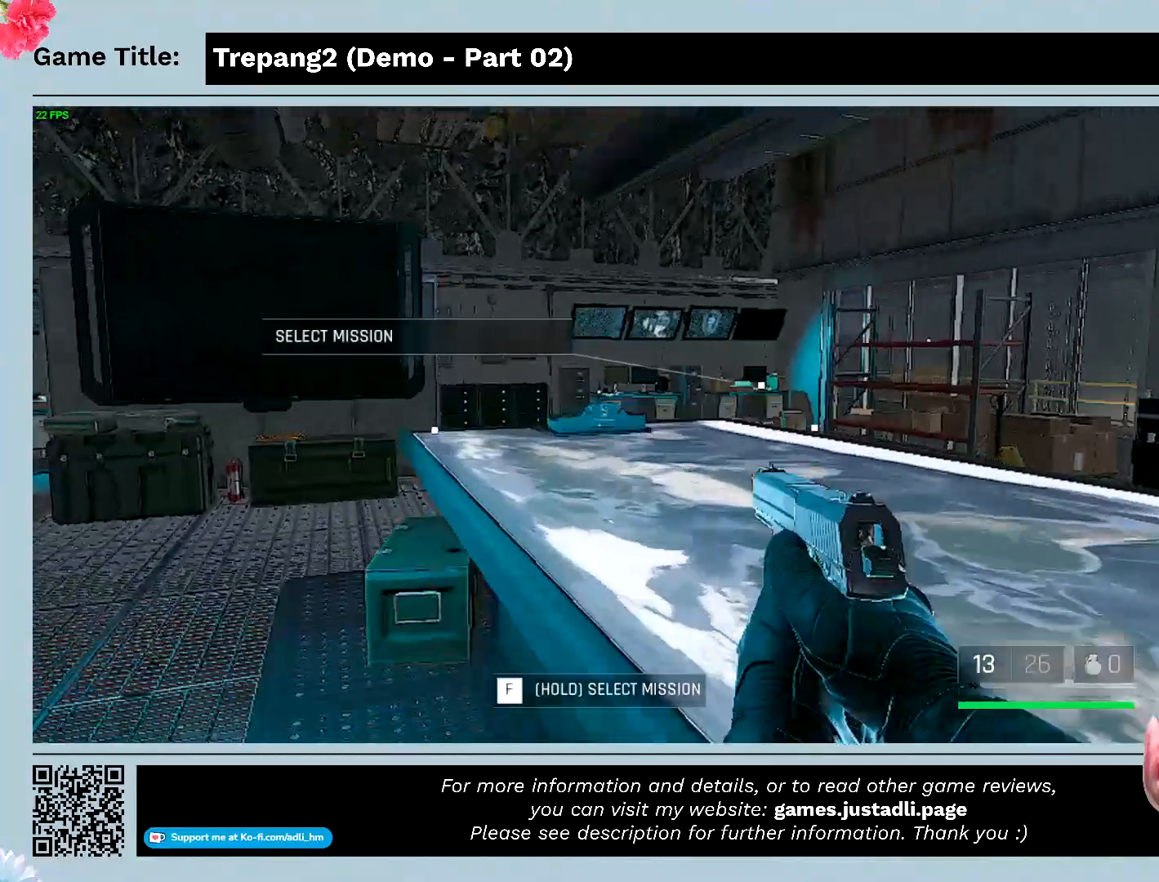
{"keys": ["w"], "mouse": [], "events": []}
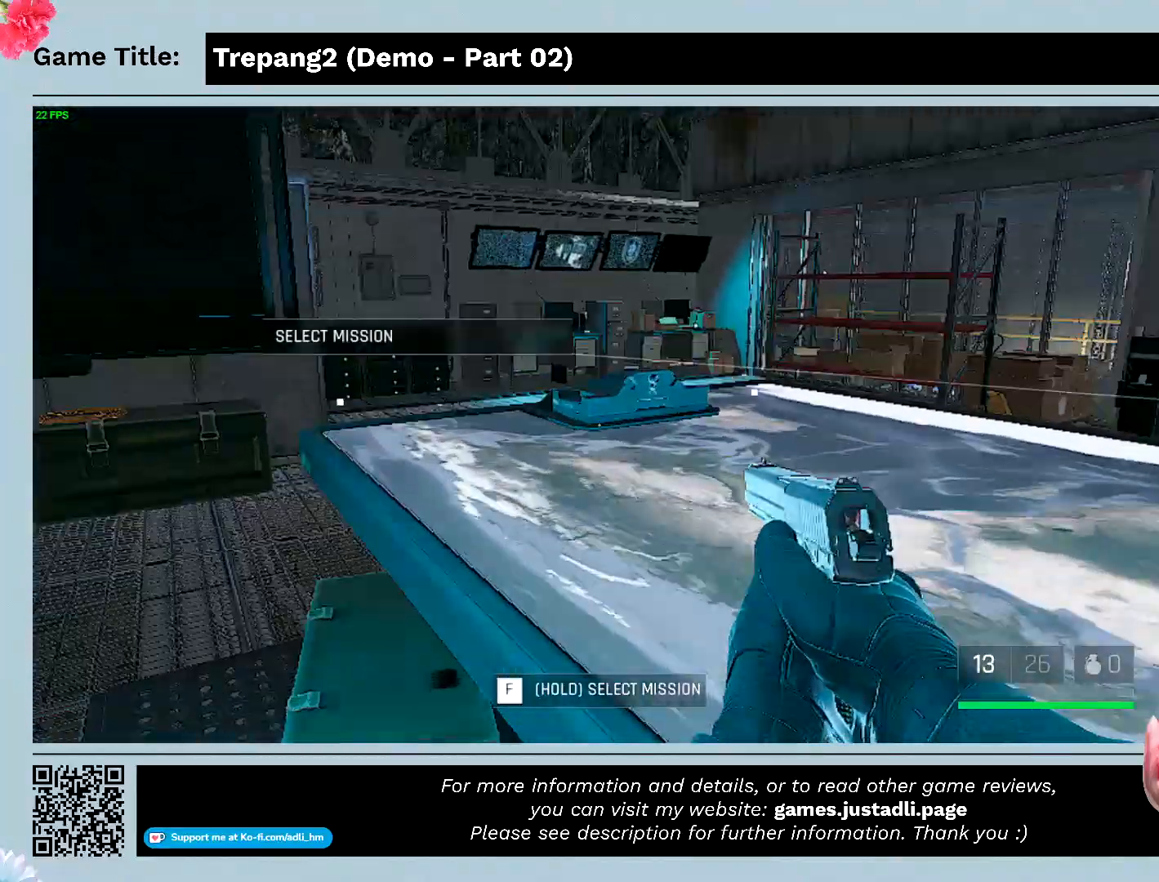
{"keys": ["w"], "mouse": [], "events": []}
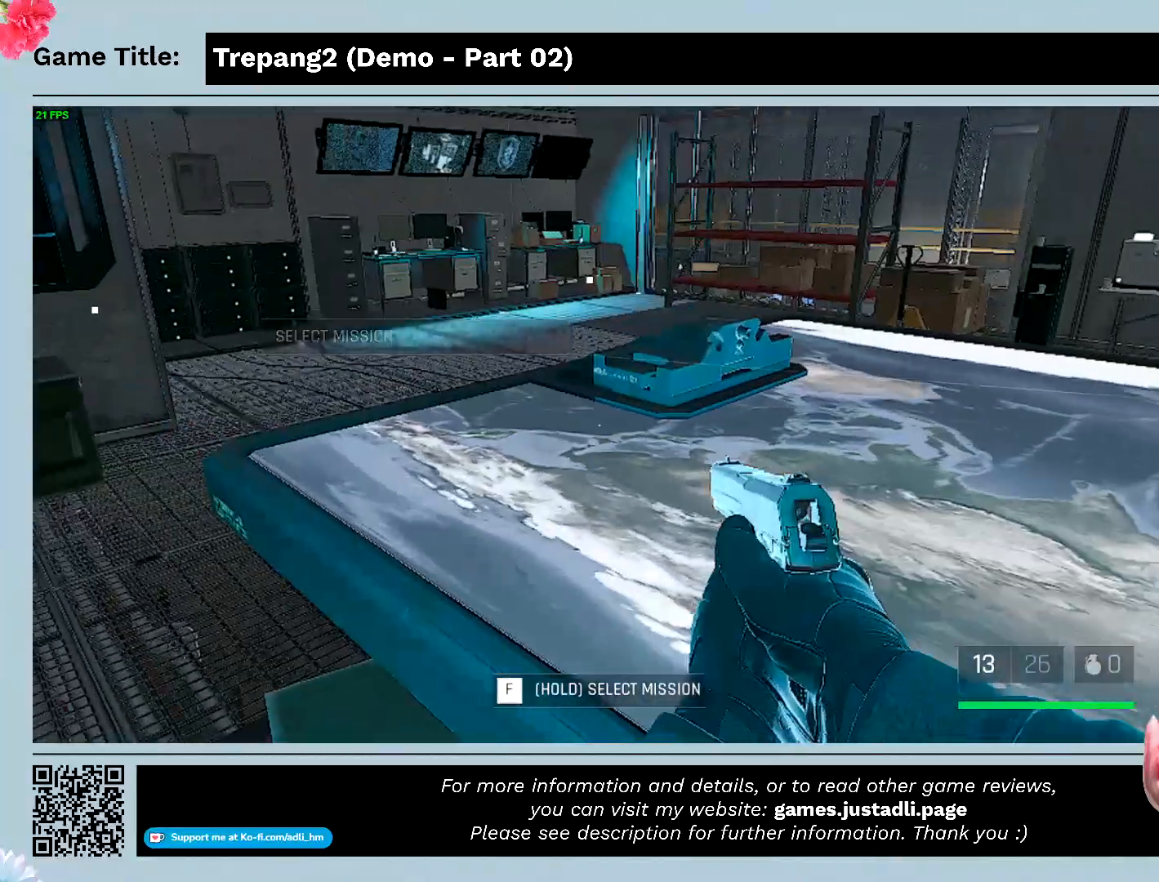
{"keys": ["w"], "mouse": [], "events": []}
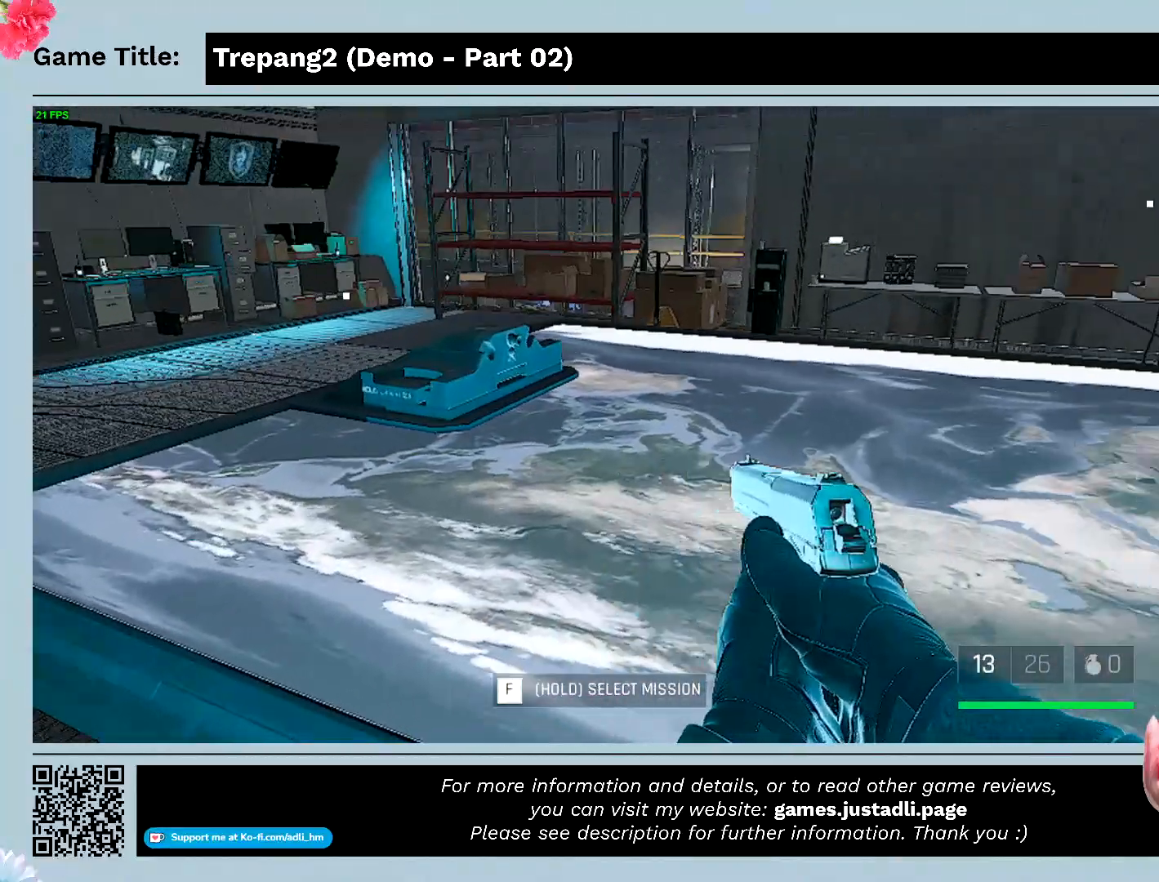
{"keys": ["a"], "mouse": [], "events": [[33, "a", "down"], [133, "w", "up"]]}
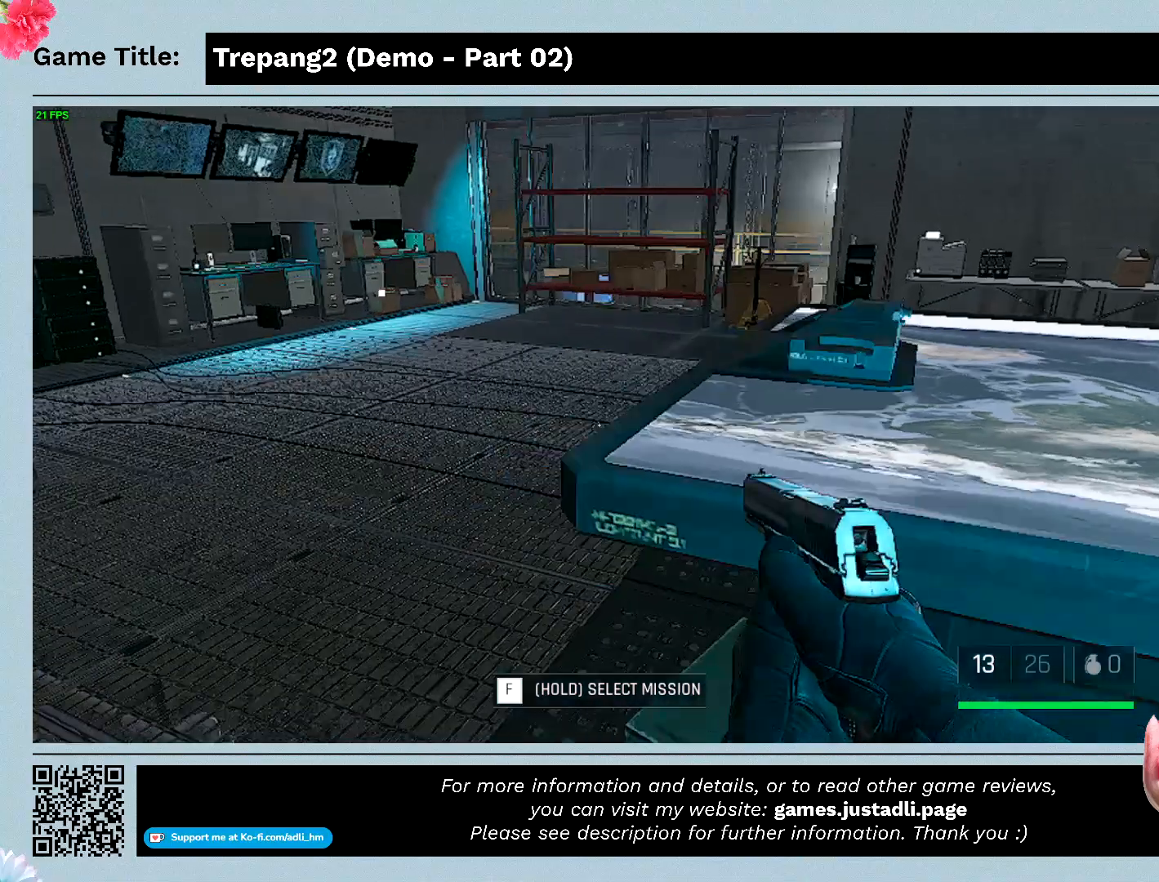
{"keys": ["w"], "mouse": [], "events": [[100, "w", "down"], [333, "a", "up"]]}
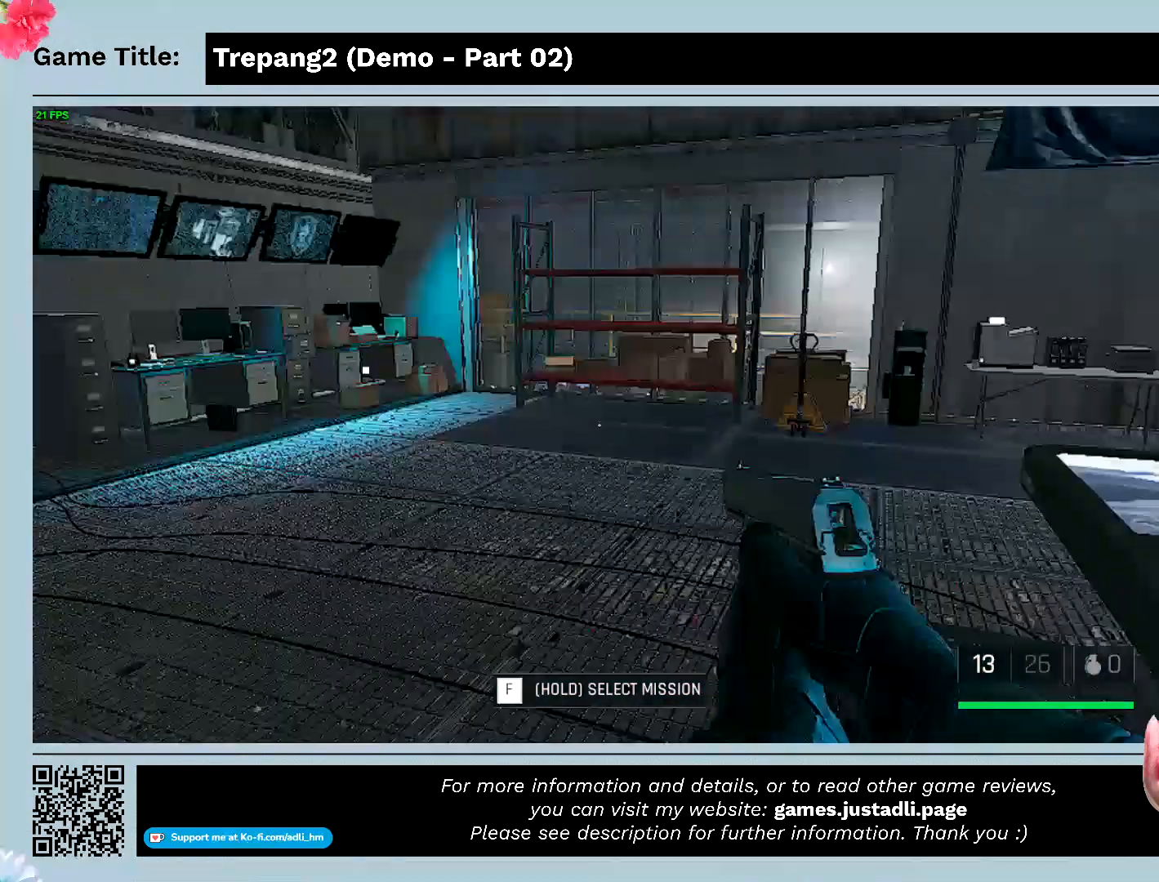
{"keys": [], "mouse": [], "events": [[467, "w", "up"]]}
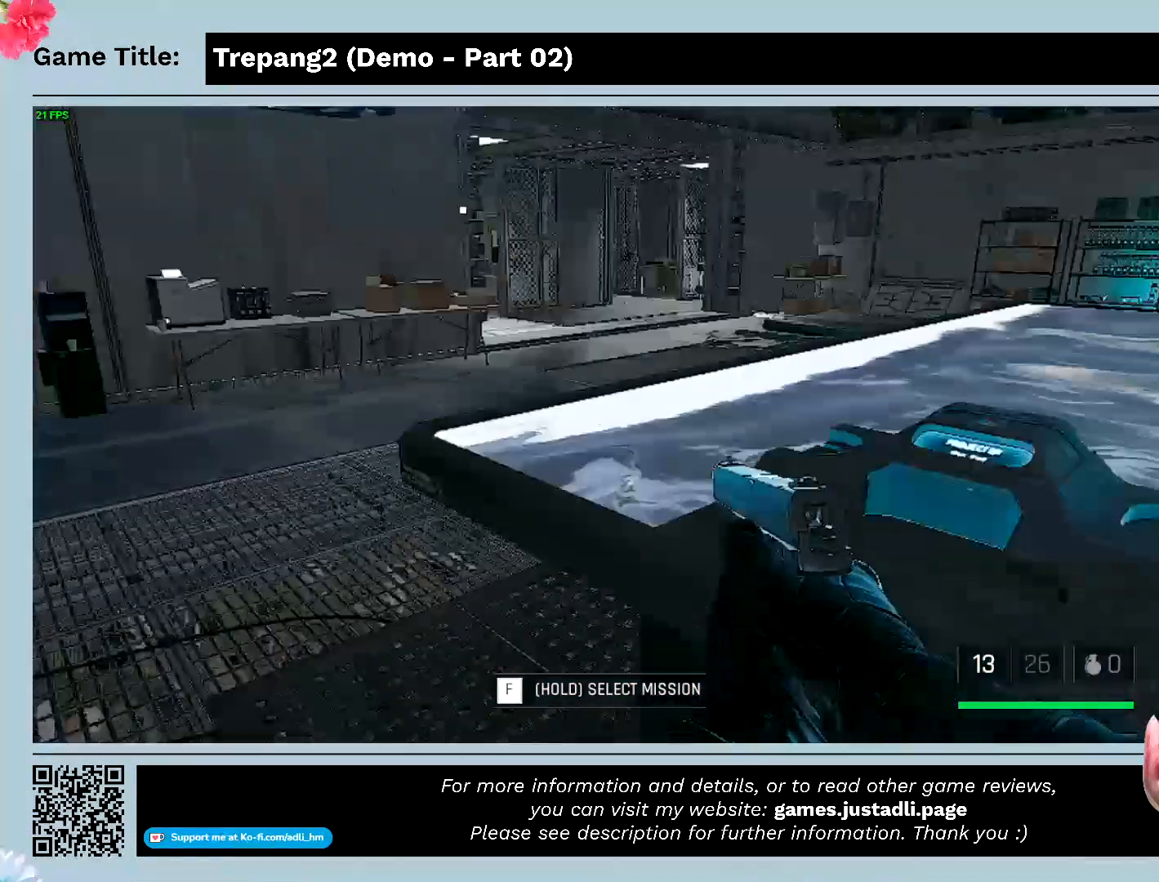
{"keys": [], "mouse": [], "events": []}
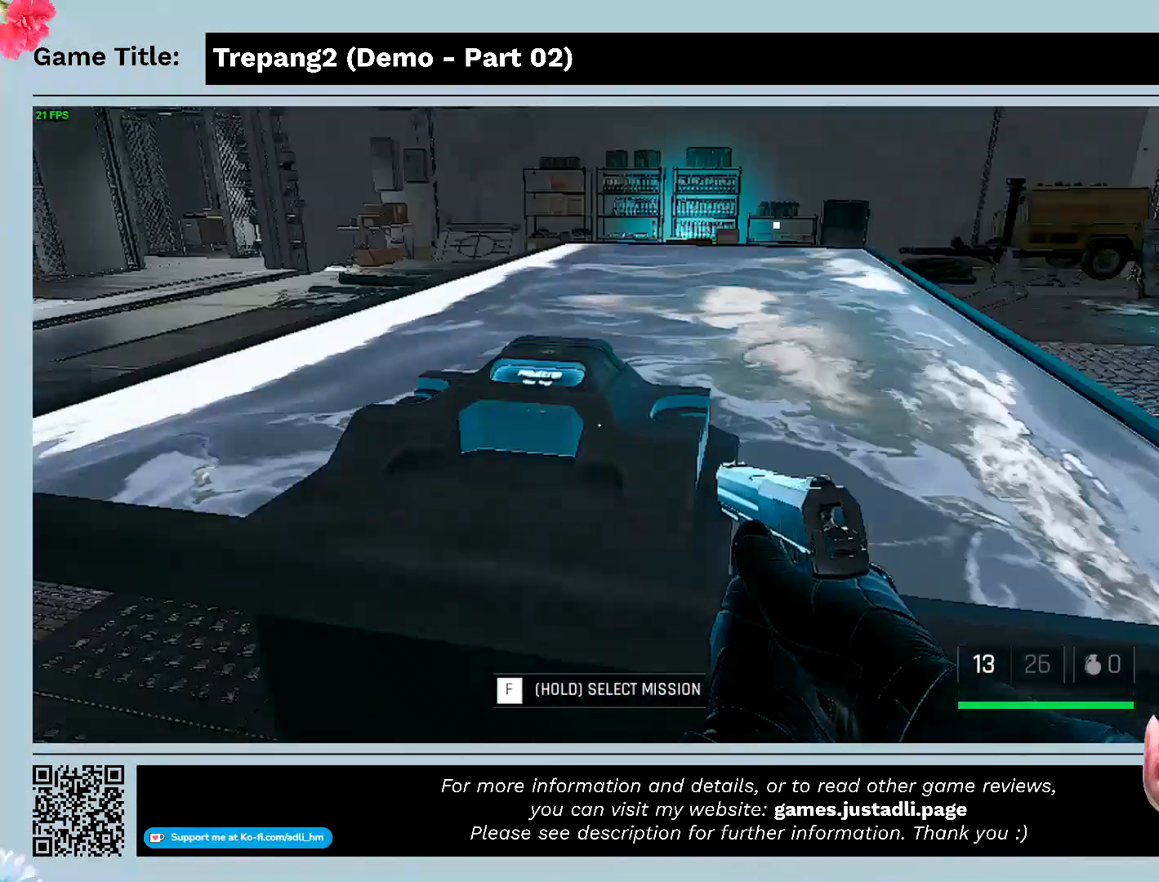
{"keys": [], "mouse": [], "events": []}
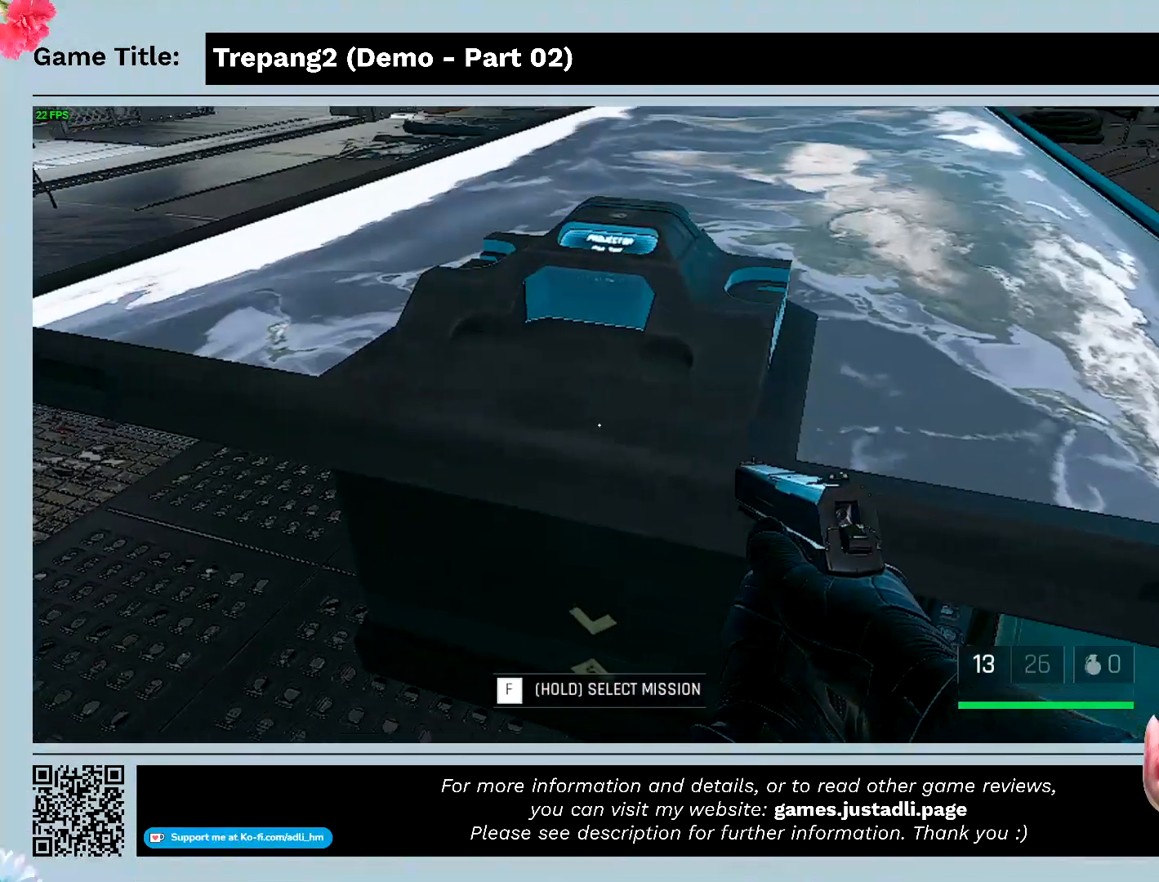
{"keys": ["w"], "mouse": [], "events": [[133, "w", "down"]]}
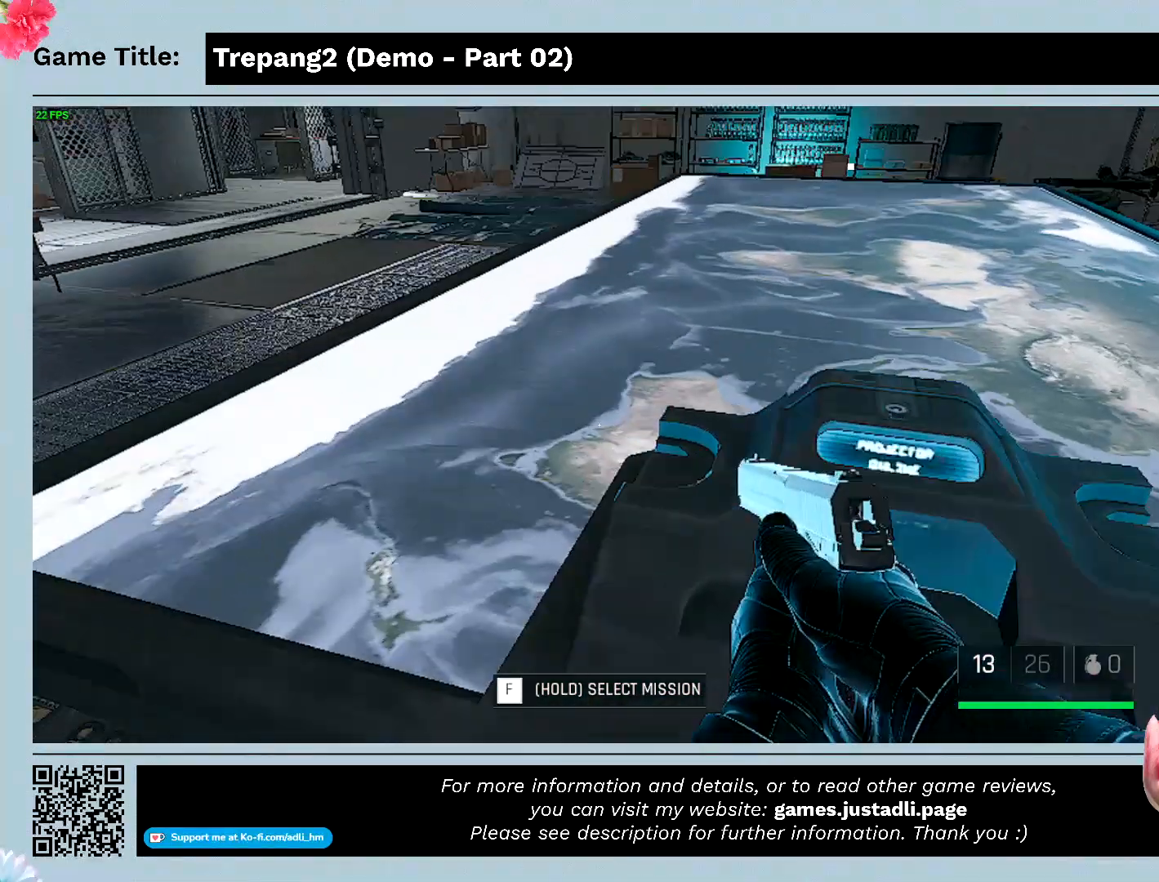
{"keys": [], "mouse": [], "events": [[300, "w", "up"]]}
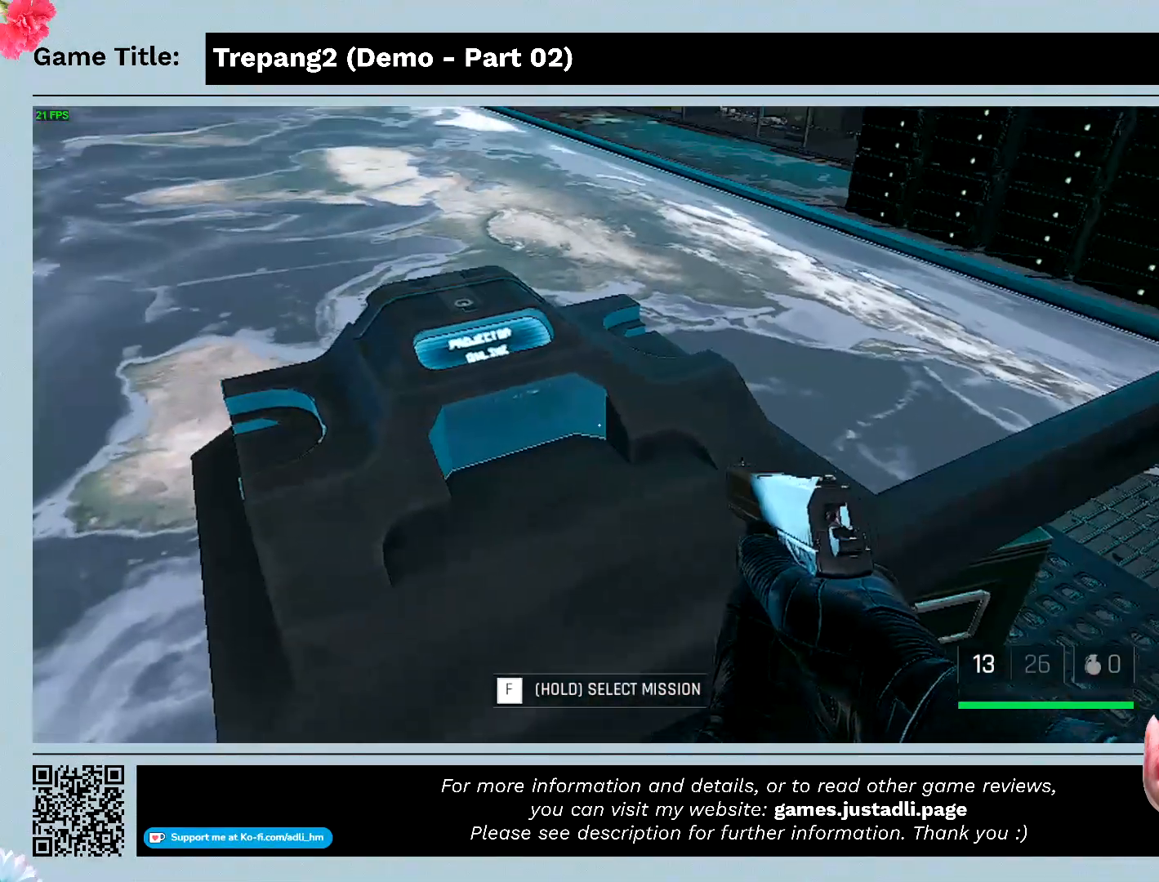
{"keys": [], "mouse": [], "events": []}
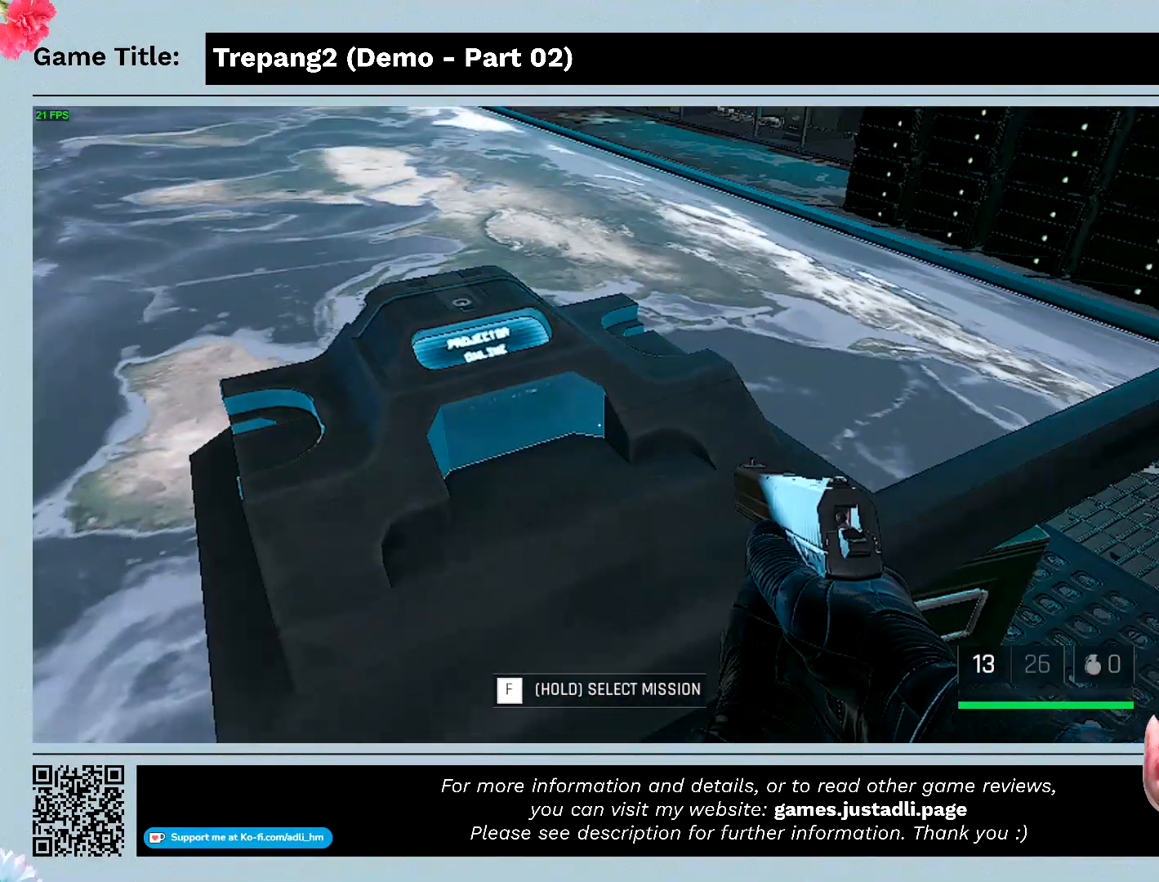
{"keys": [], "mouse": [], "events": []}
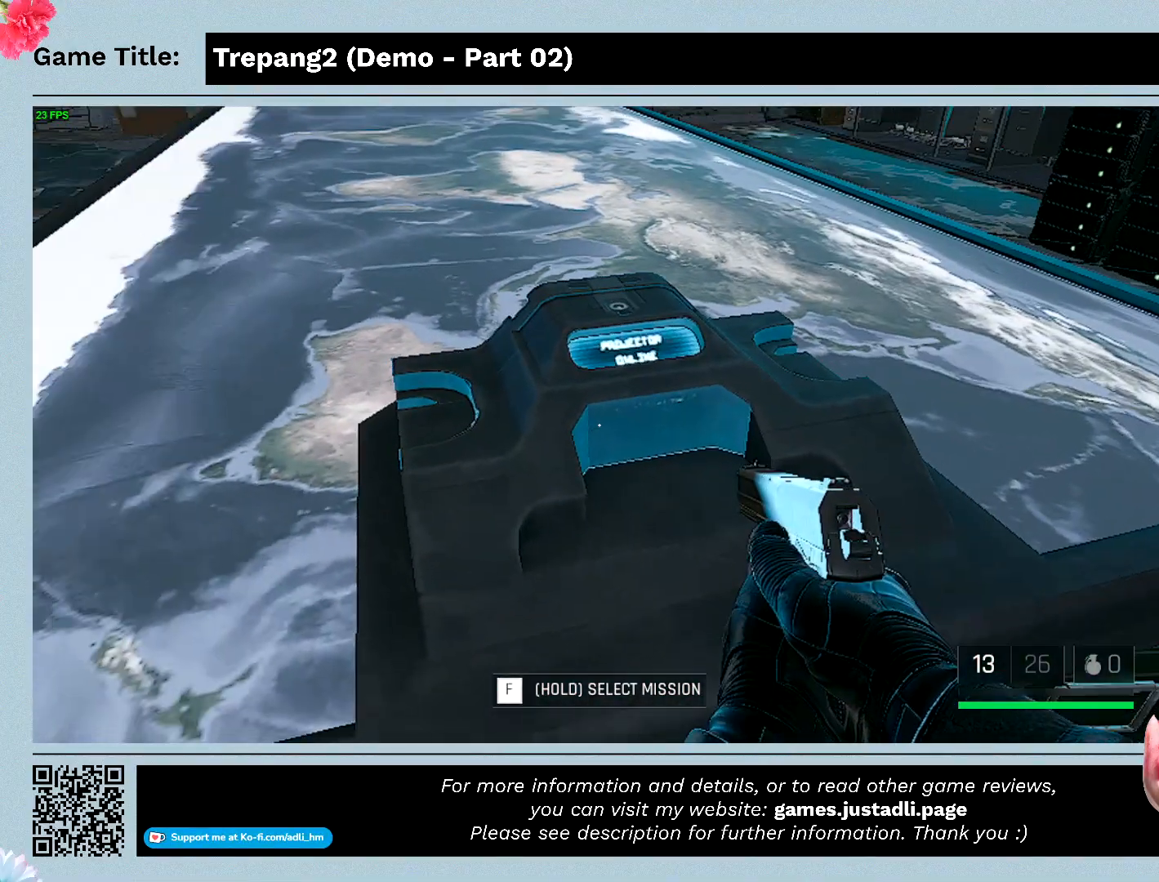
{"keys": [], "mouse": [], "events": [[33, "f", "down"], [467, "f", "up"]]}
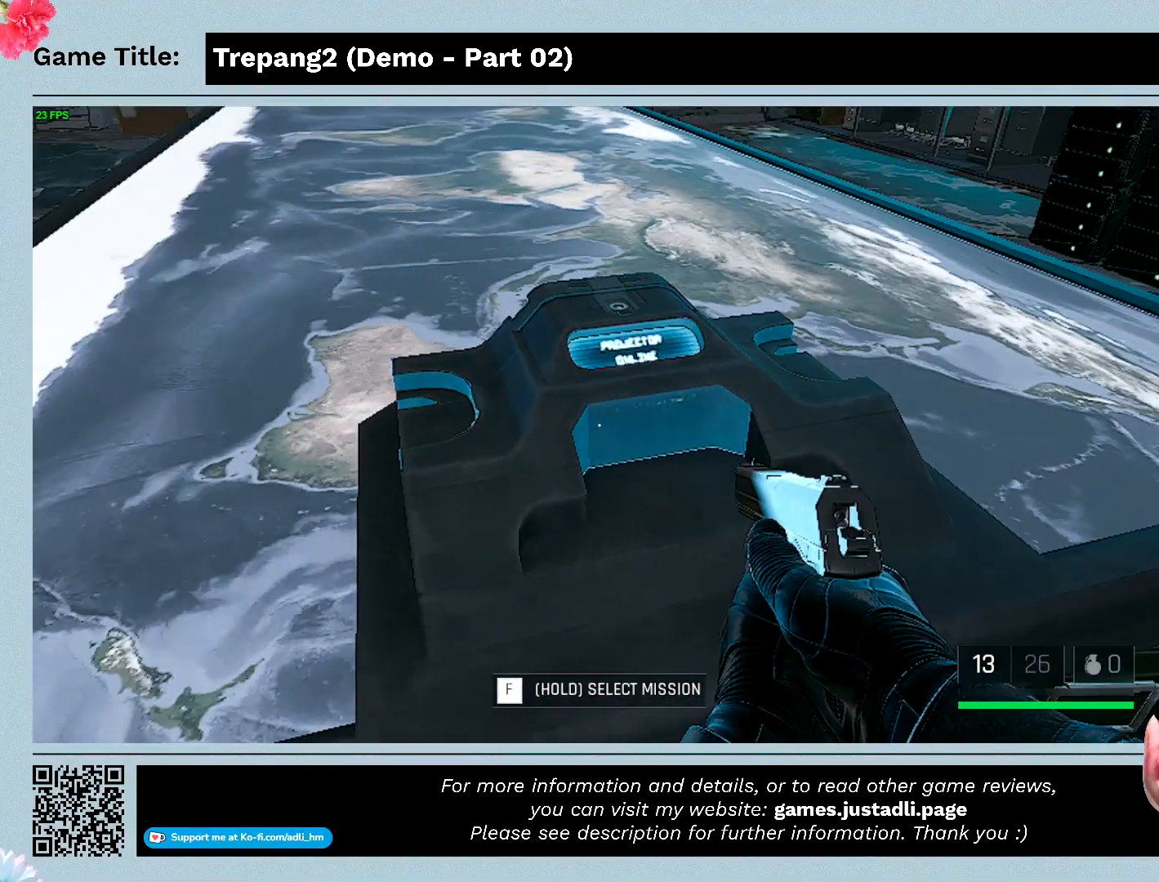
{"keys": ["f"], "mouse": [], "events": [[233, "f", "down"]]}
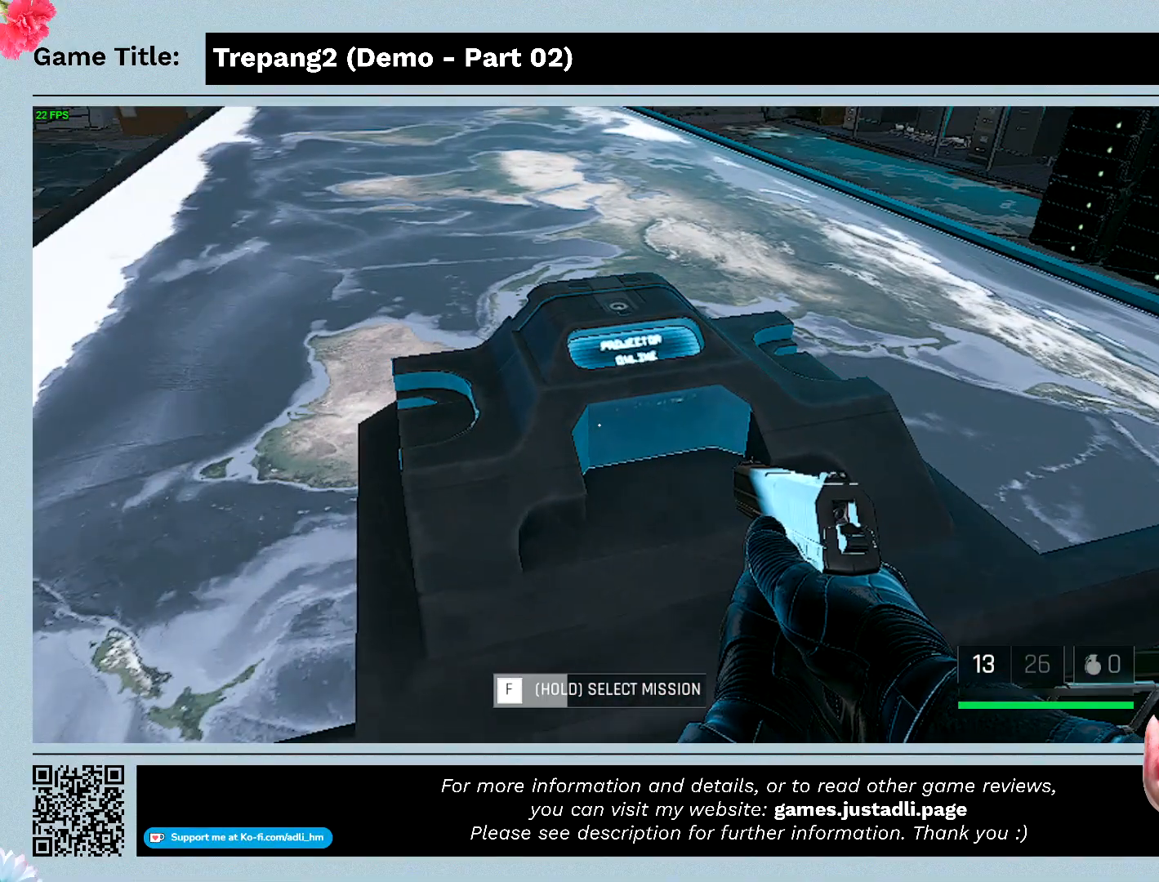
{"keys": ["f"], "mouse": [], "events": []}
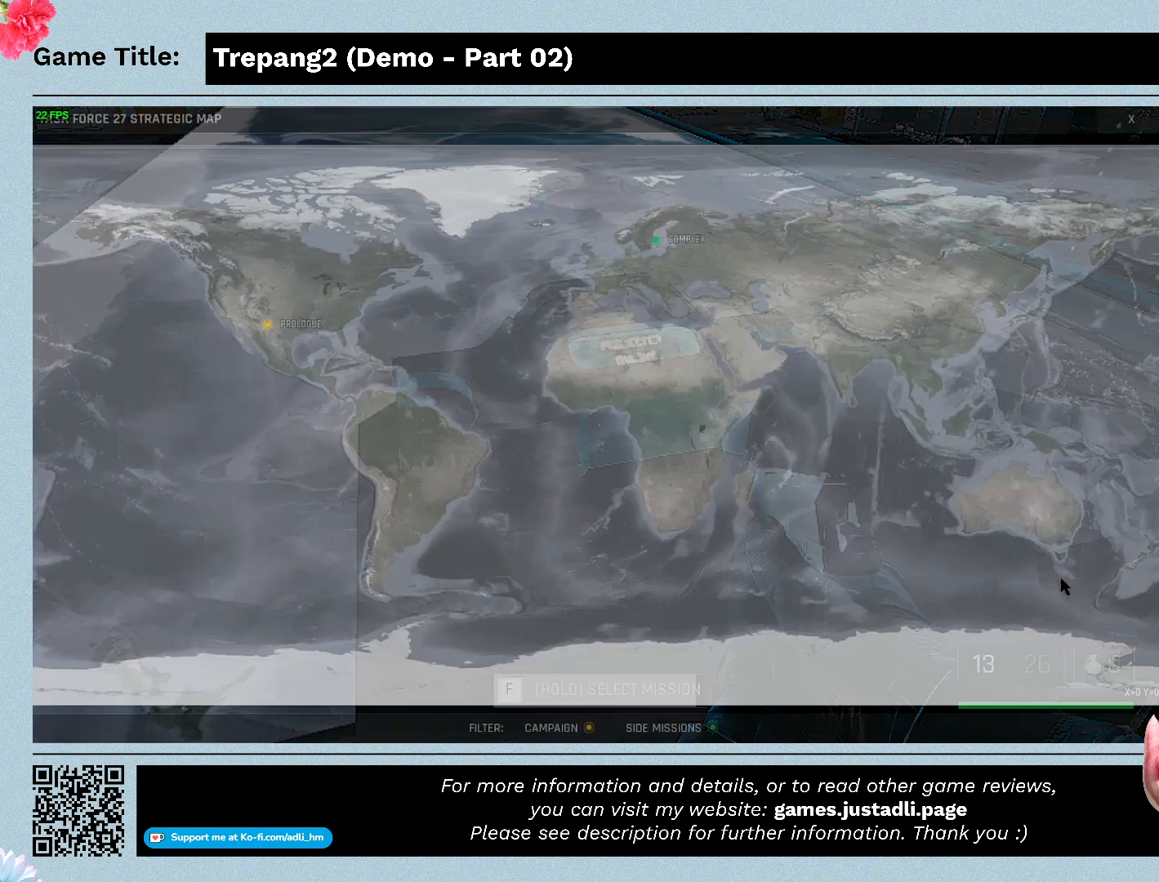
{"keys": [], "mouse": [], "events": [[500, "f", "up"]]}
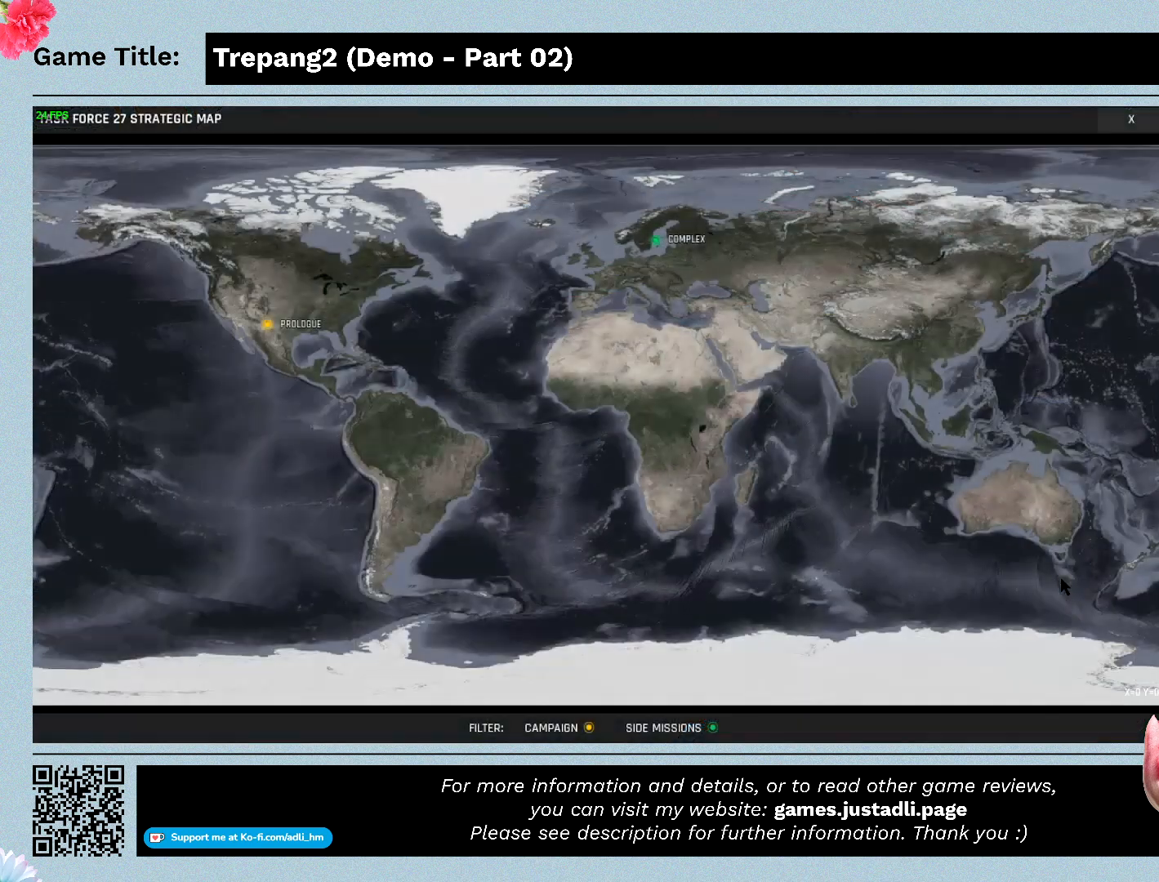
{"keys": [], "mouse": [], "events": []}
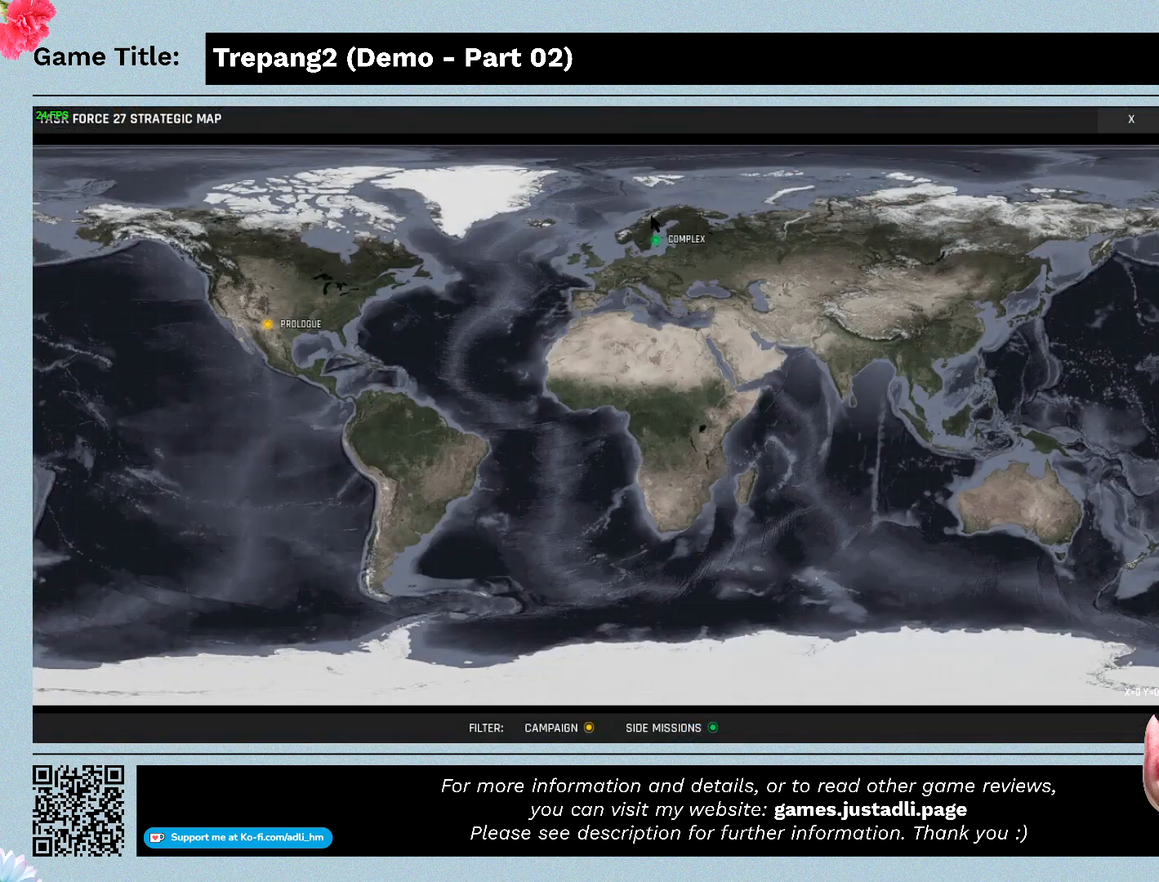
{"keys": [], "mouse": [], "events": []}
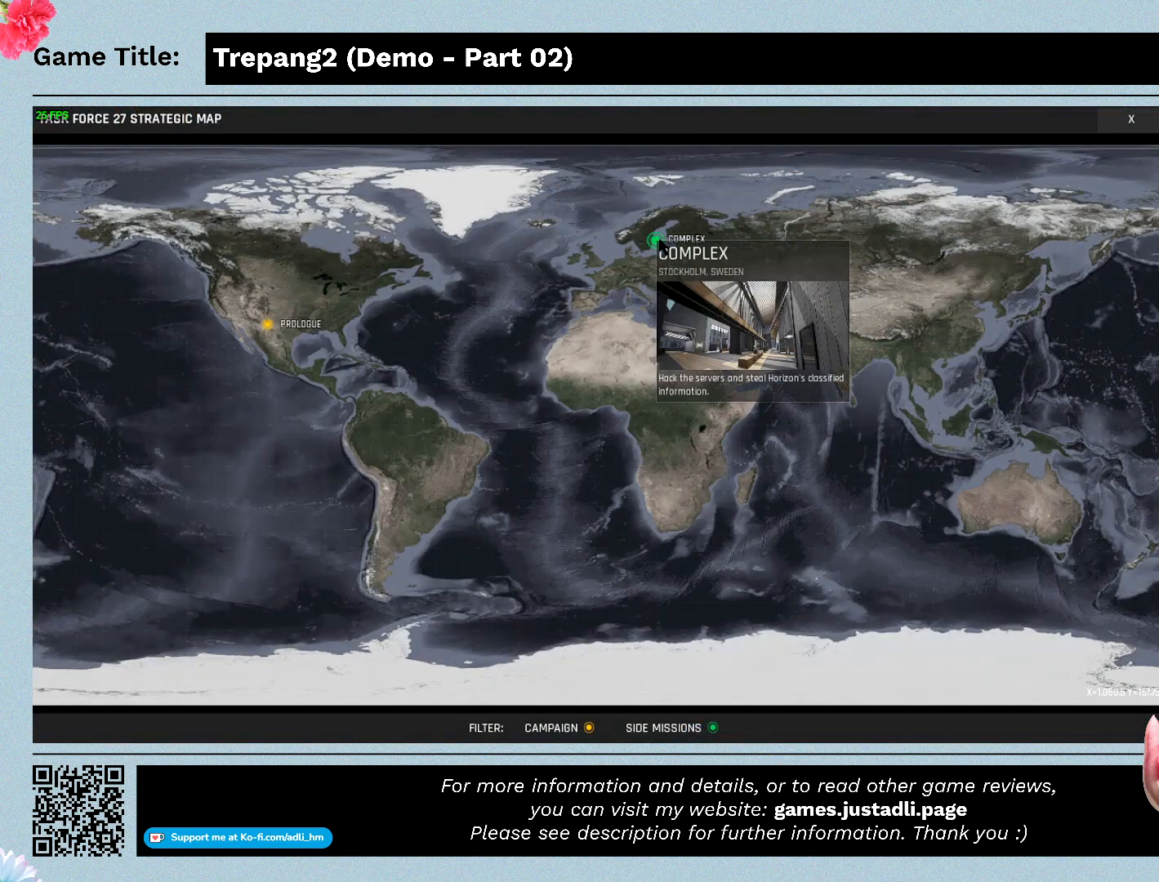
{"keys": [], "mouse": [], "events": [[200, "mouse_left", "down"], [500, "mouse_left", "up"]]}
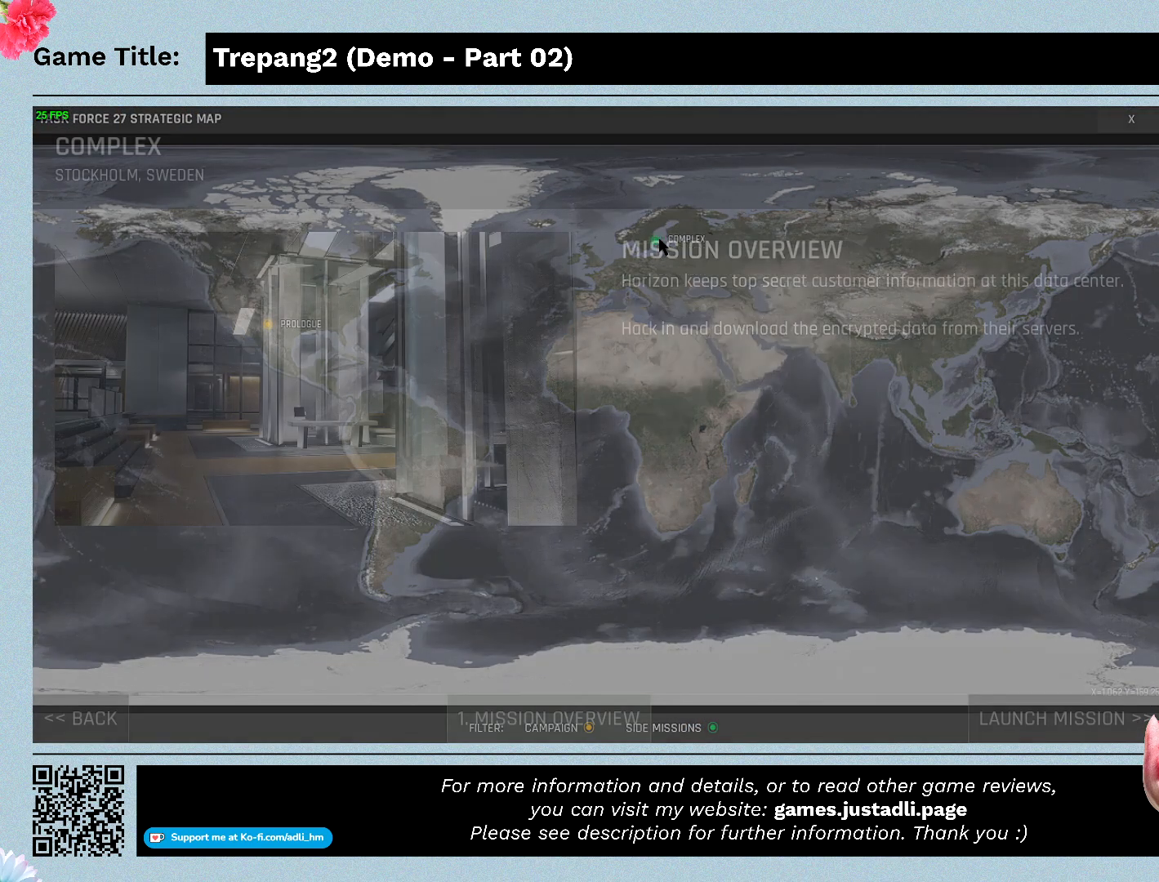
{"keys": [], "mouse": [], "events": []}